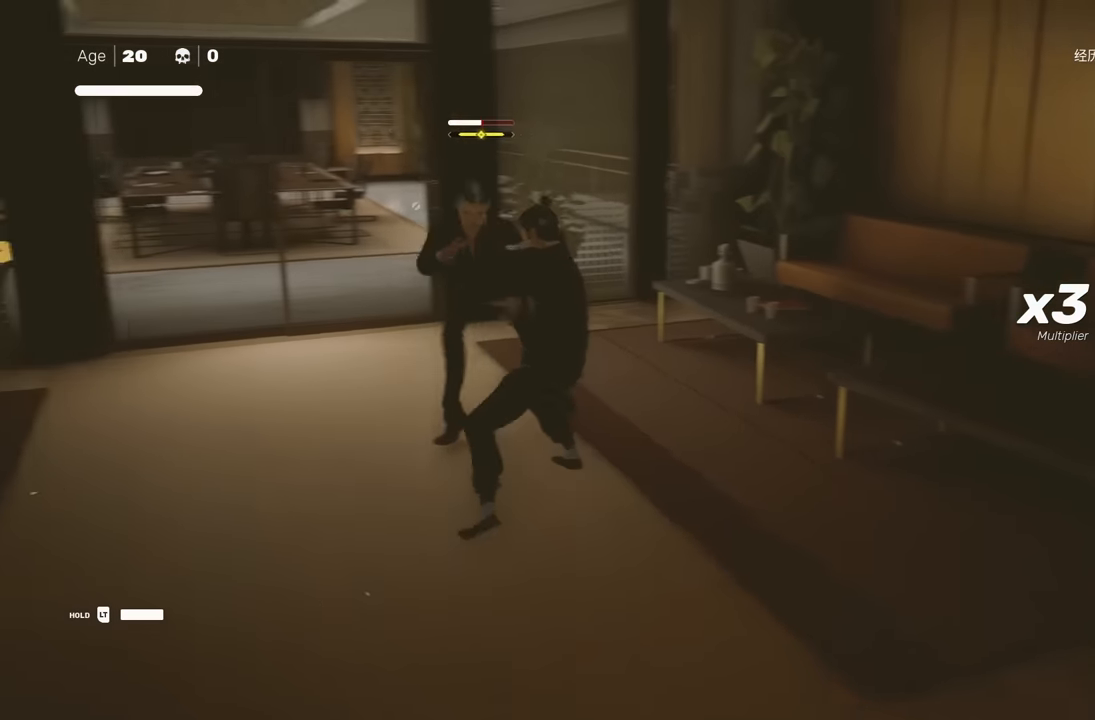
Gameplay with a controller (Xbox layout); each line is a JSON object with the inputs held at the frame after it. "events" lists button and stick changes between this image and that frame as [ms after this image, input, new state], when the widget could be followed in between. Not read: L2.
{"buttons": [], "left_stick": "center", "right_stick": "center", "events": []}
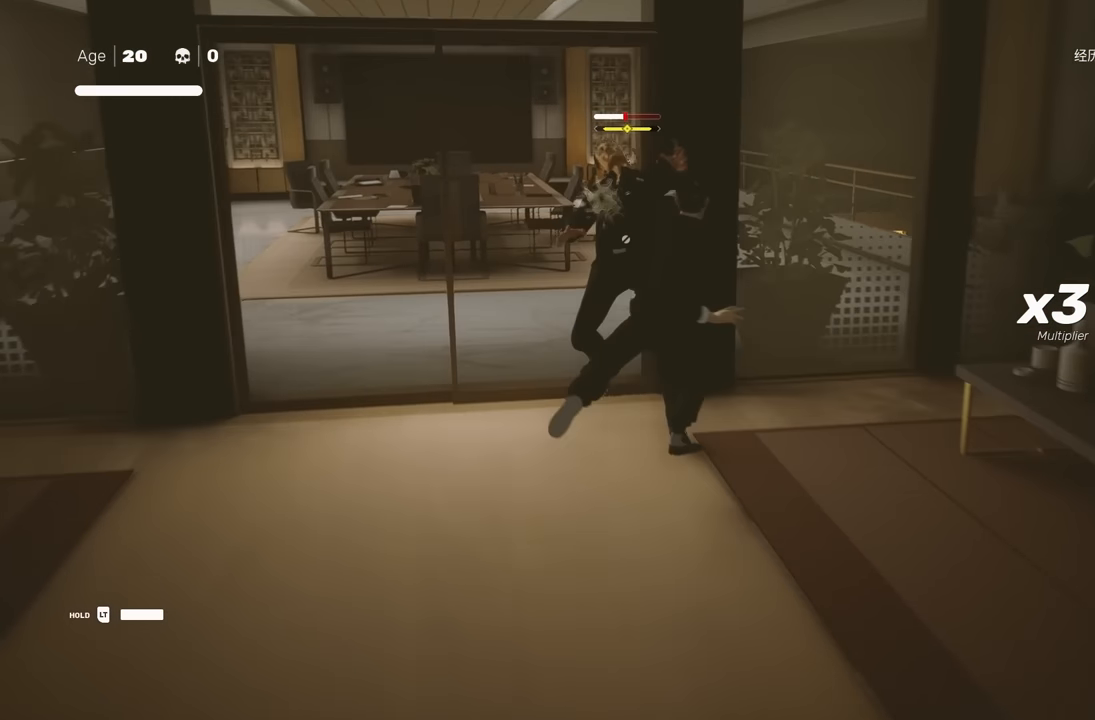
{"buttons": ["Y"], "left_stick": "center", "right_stick": "center", "events": [[50, "left_stick", "up"], [100, "R2", "down"], [183, "left_stick", "down"], [250, "R2", "up"], [300, "left_stick", "up-right"], [350, "left_stick", "center"], [383, "Y", "down"]]}
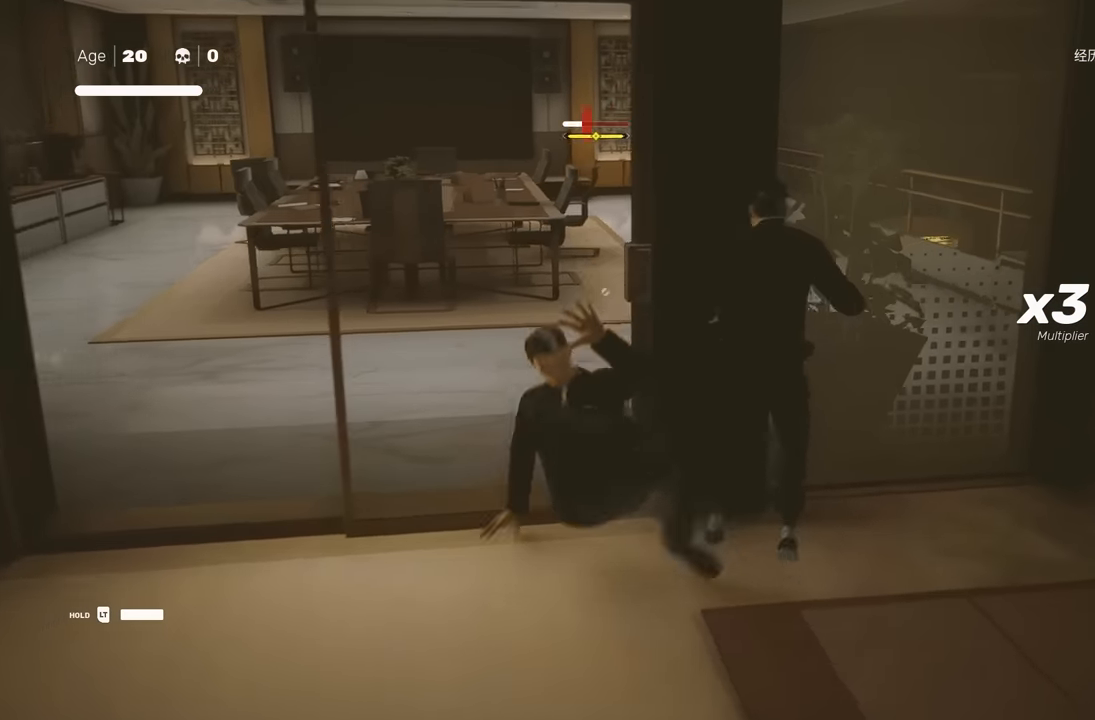
{"buttons": [], "left_stick": "center", "right_stick": "center", "events": [[17, "Y", "up"], [283, "left_stick", "up"], [367, "R2", "down"], [417, "left_stick", "down"], [483, "left_stick", "center"], [500, "R2", "up"]]}
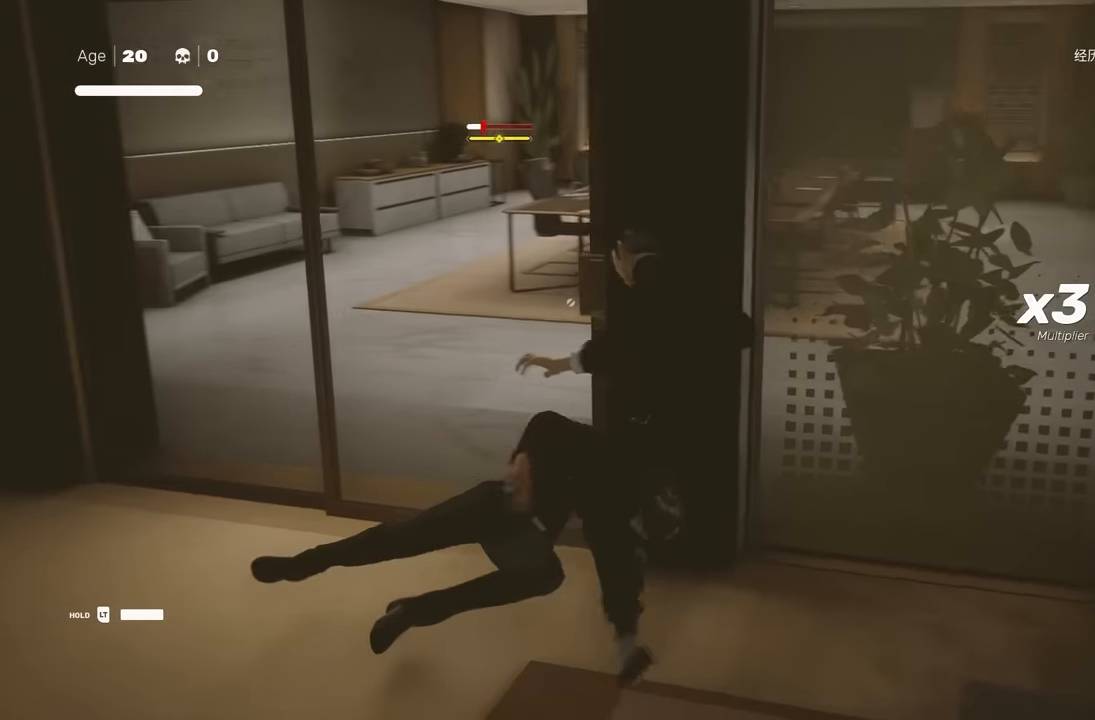
{"buttons": [], "left_stick": "center", "right_stick": "center", "events": [[150, "Y", "down"], [250, "Y", "up"]]}
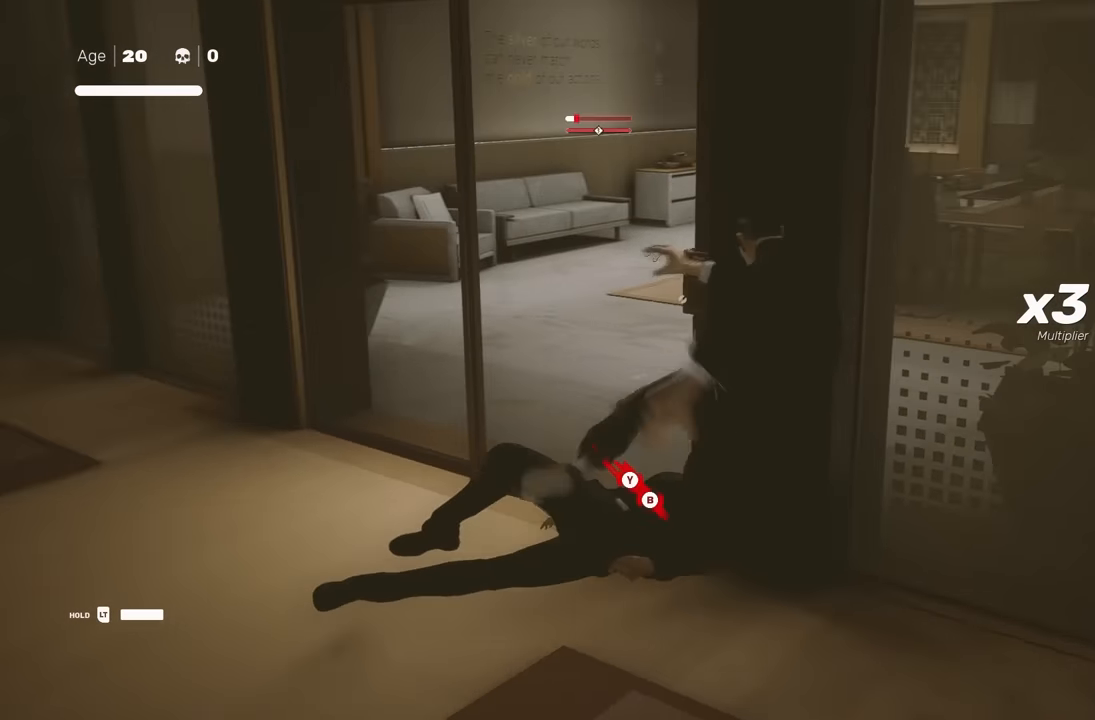
{"buttons": [], "left_stick": "center", "right_stick": "center", "events": [[150, "B", "down"], [167, "Y", "down"], [383, "B", "up"], [400, "Y", "up"]]}
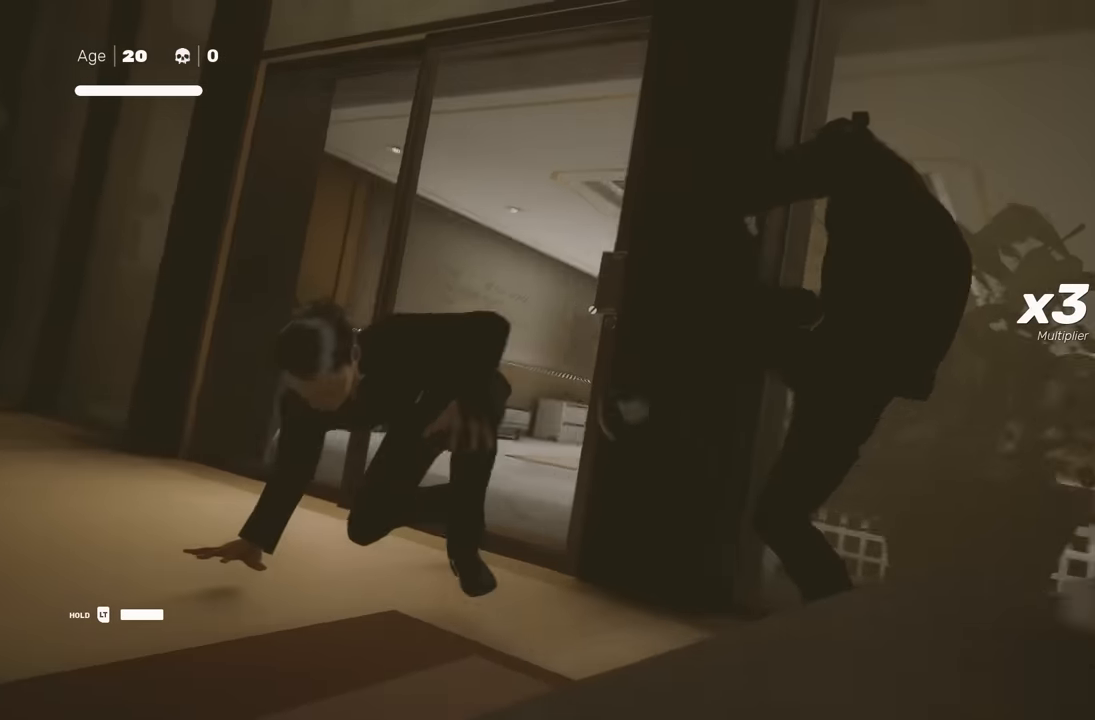
{"buttons": [], "left_stick": "center", "right_stick": "down", "events": [[467, "right_stick", "down"]]}
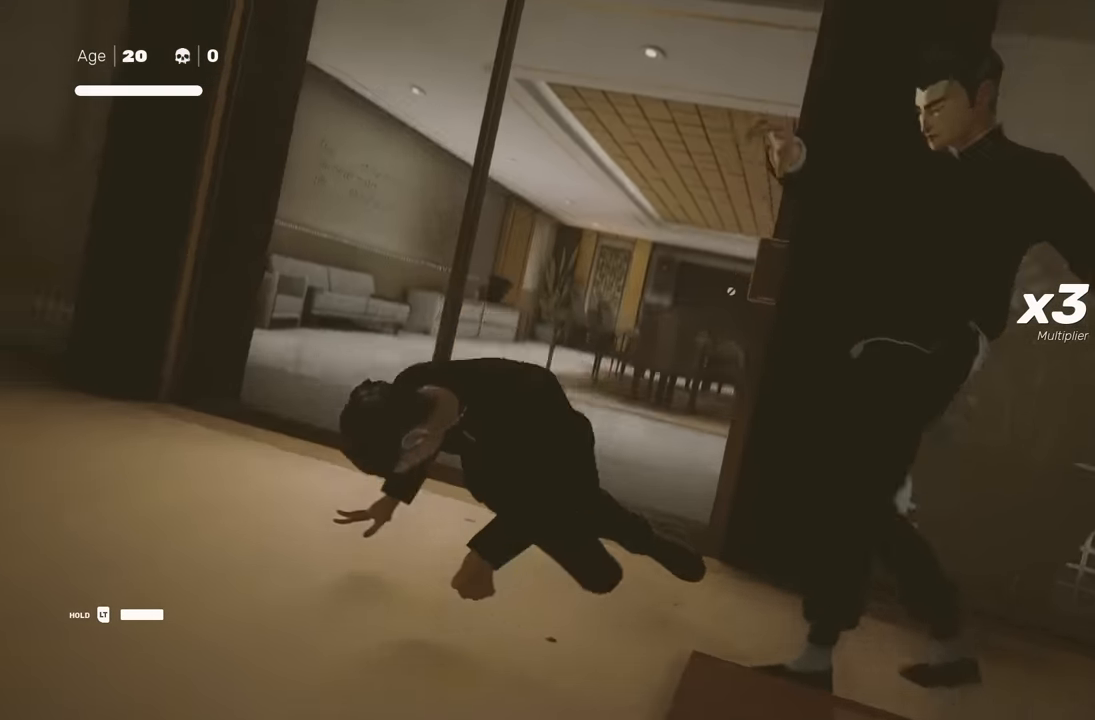
{"buttons": [], "left_stick": "up", "right_stick": "center", "events": [[17, "left_stick", "up"], [217, "right_stick", "center"]]}
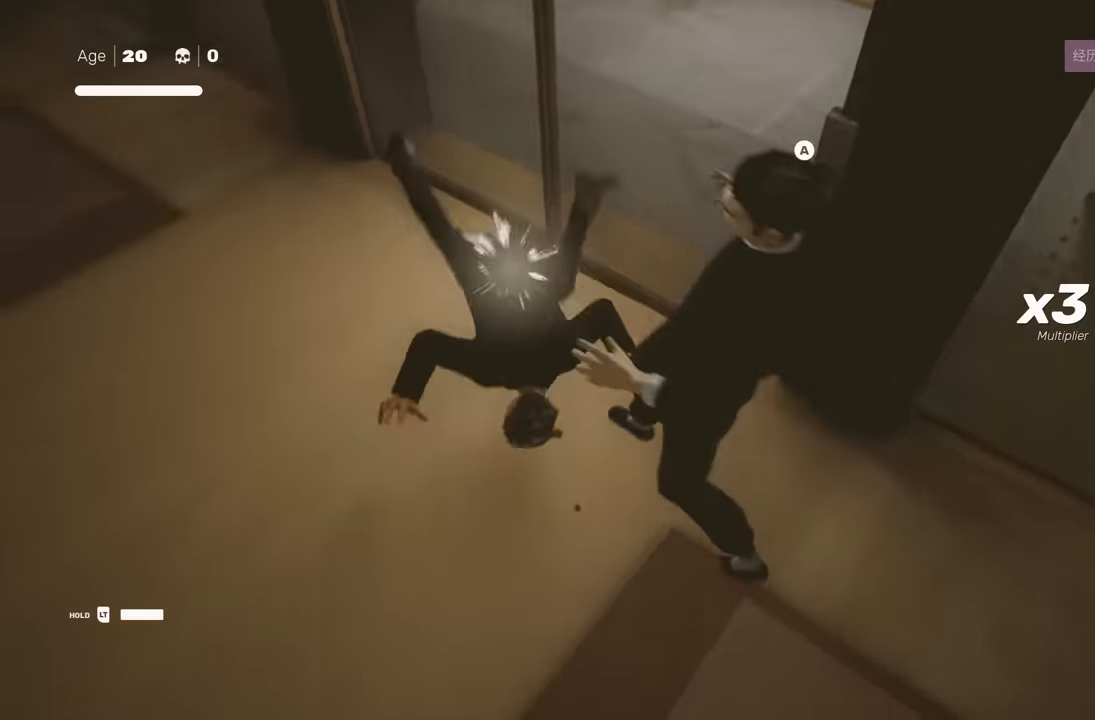
{"buttons": [], "left_stick": "up", "right_stick": "center", "events": [[133, "A", "down"], [250, "A", "up"]]}
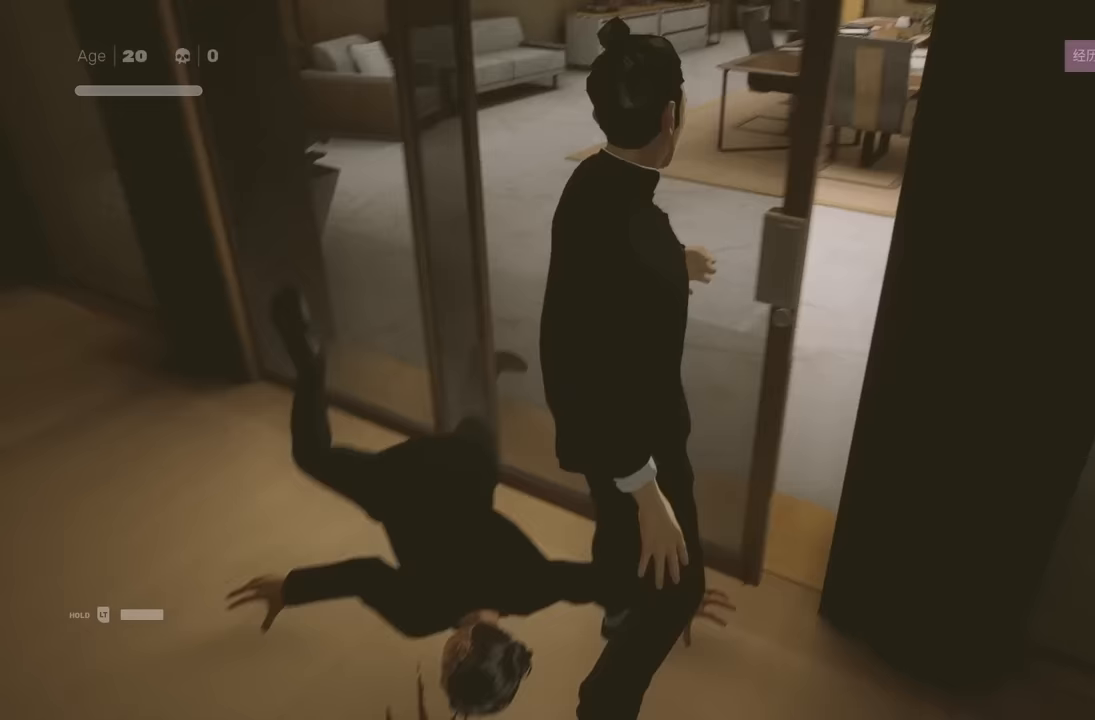
{"buttons": [], "left_stick": "up", "right_stick": "right", "events": [[350, "right_stick", "right"]]}
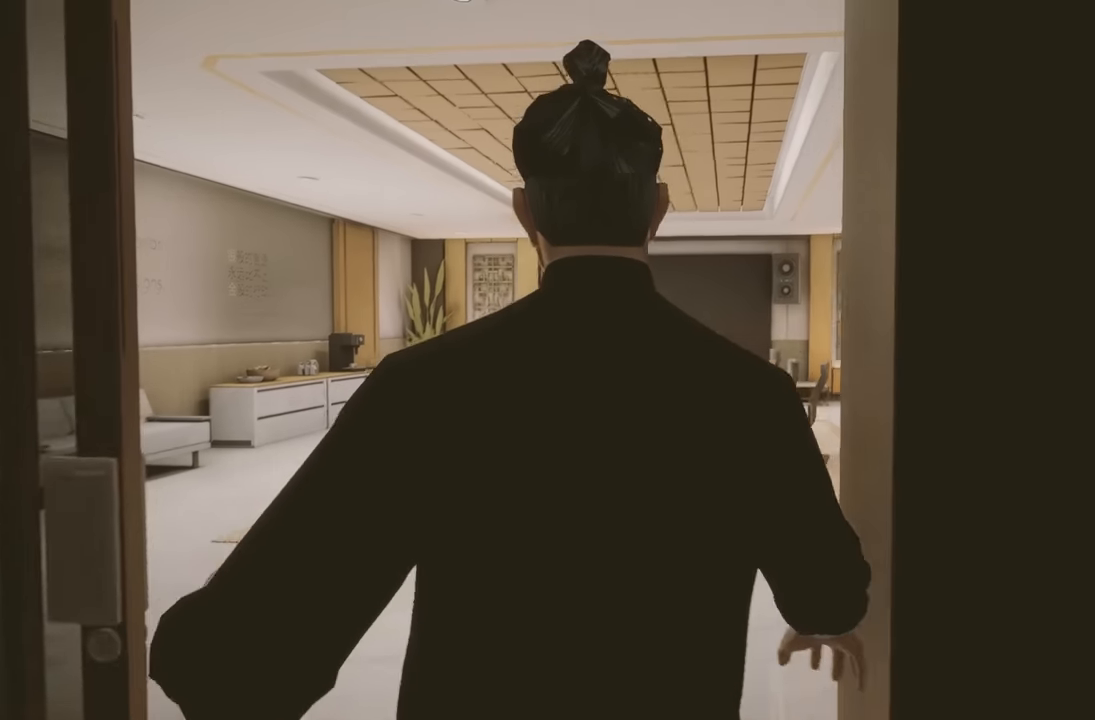
{"buttons": [], "left_stick": "up", "right_stick": "center", "events": [[167, "right_stick", "center"]]}
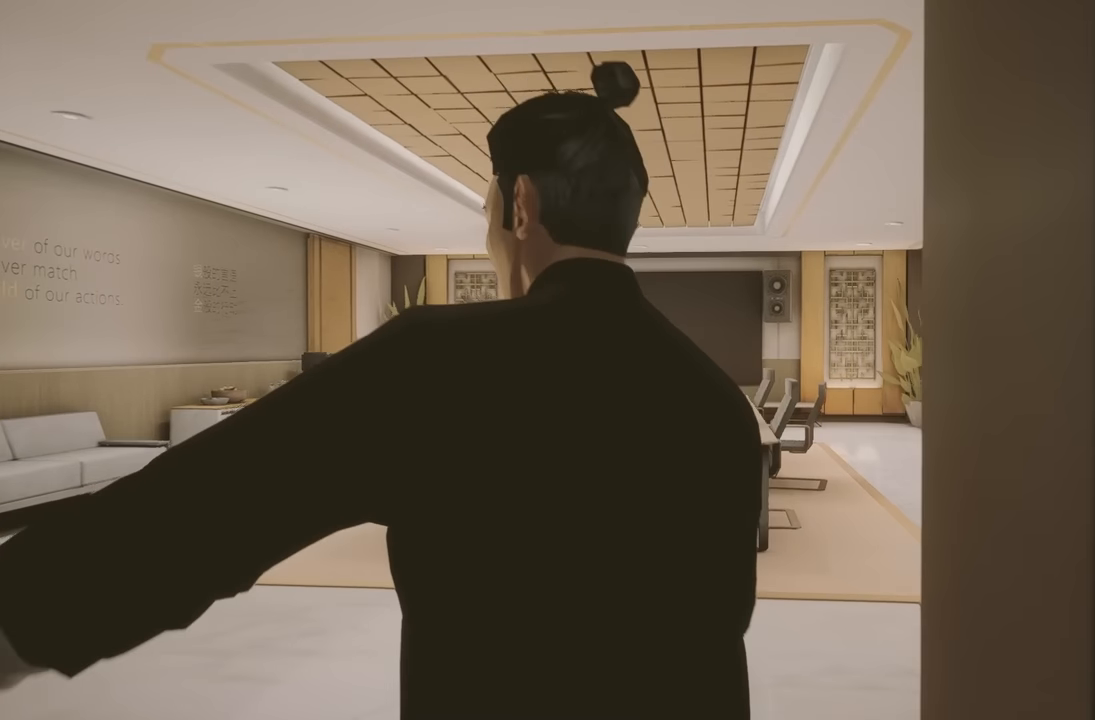
{"buttons": [], "left_stick": "up", "right_stick": "right", "events": [[200, "right_stick", "right"]]}
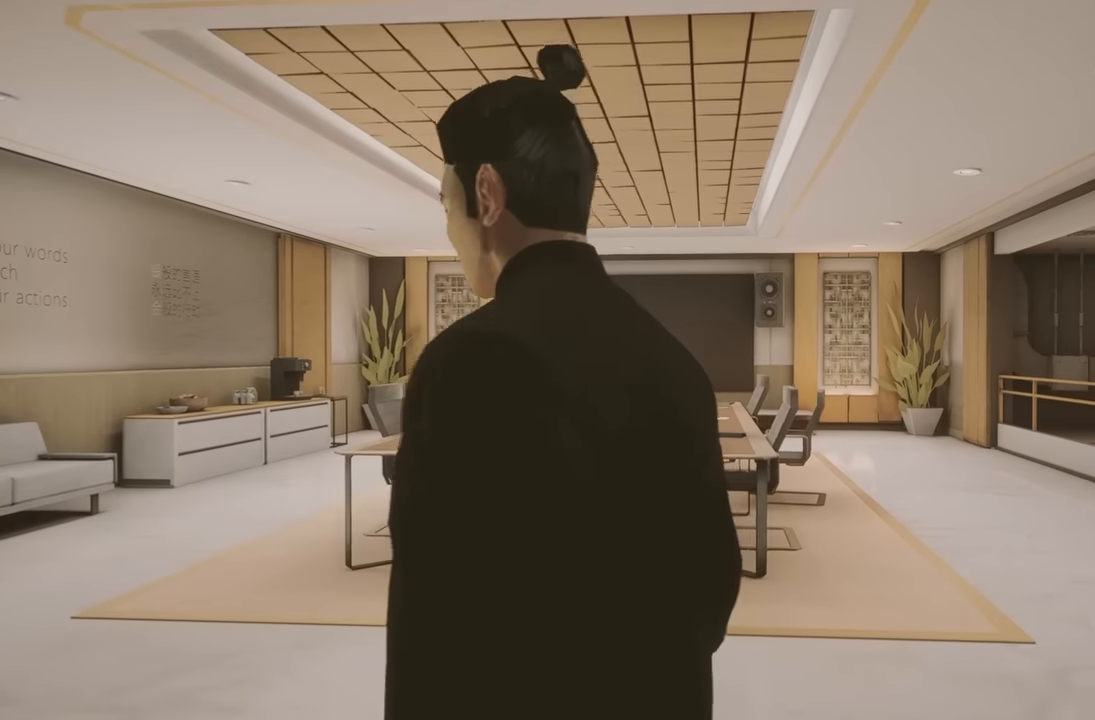
{"buttons": [], "left_stick": "up", "right_stick": "right", "events": []}
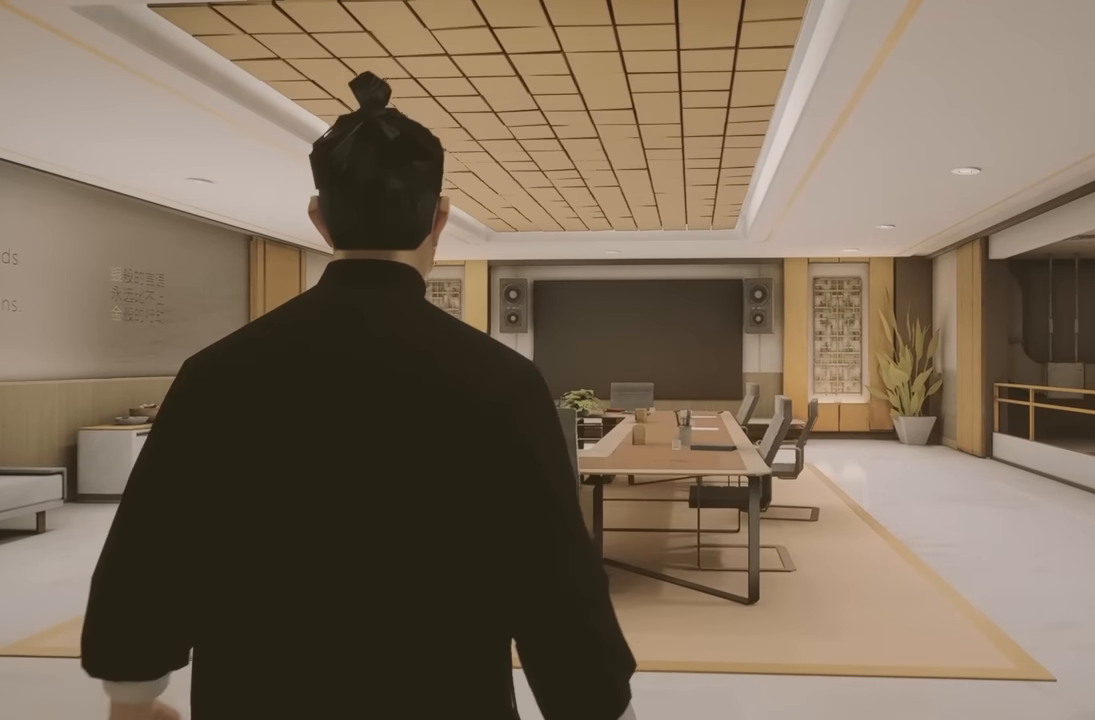
{"buttons": [], "left_stick": "up", "right_stick": "right", "events": []}
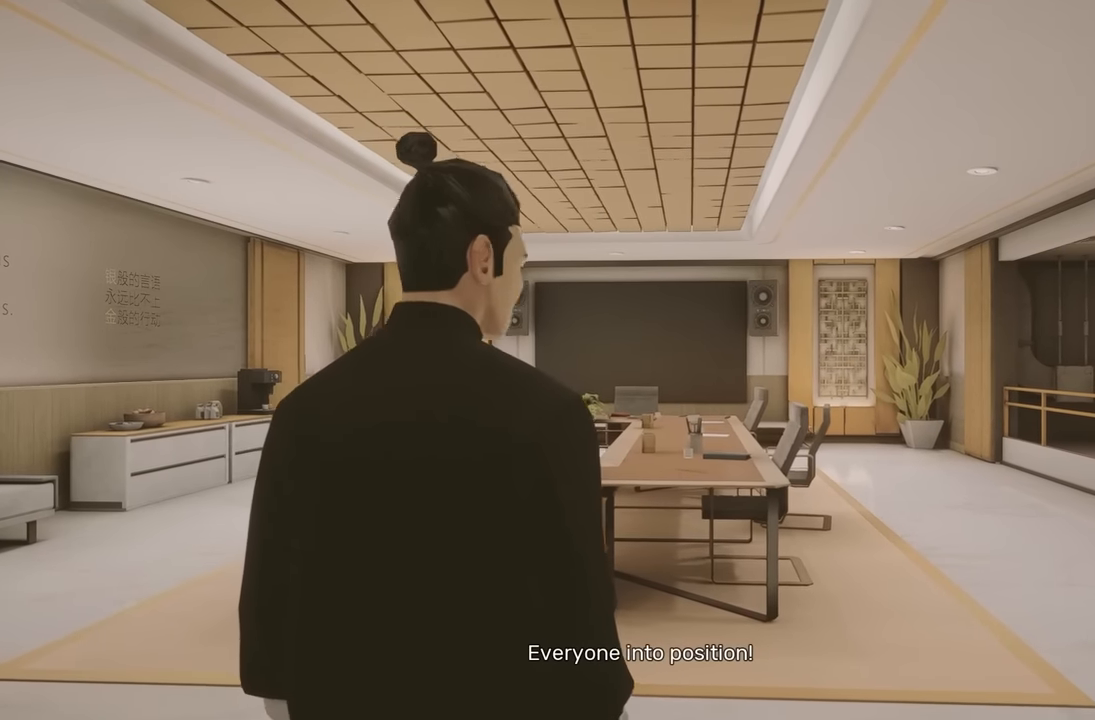
{"buttons": [], "left_stick": "up", "right_stick": "down-right", "events": [[467, "right_stick", "down-right"]]}
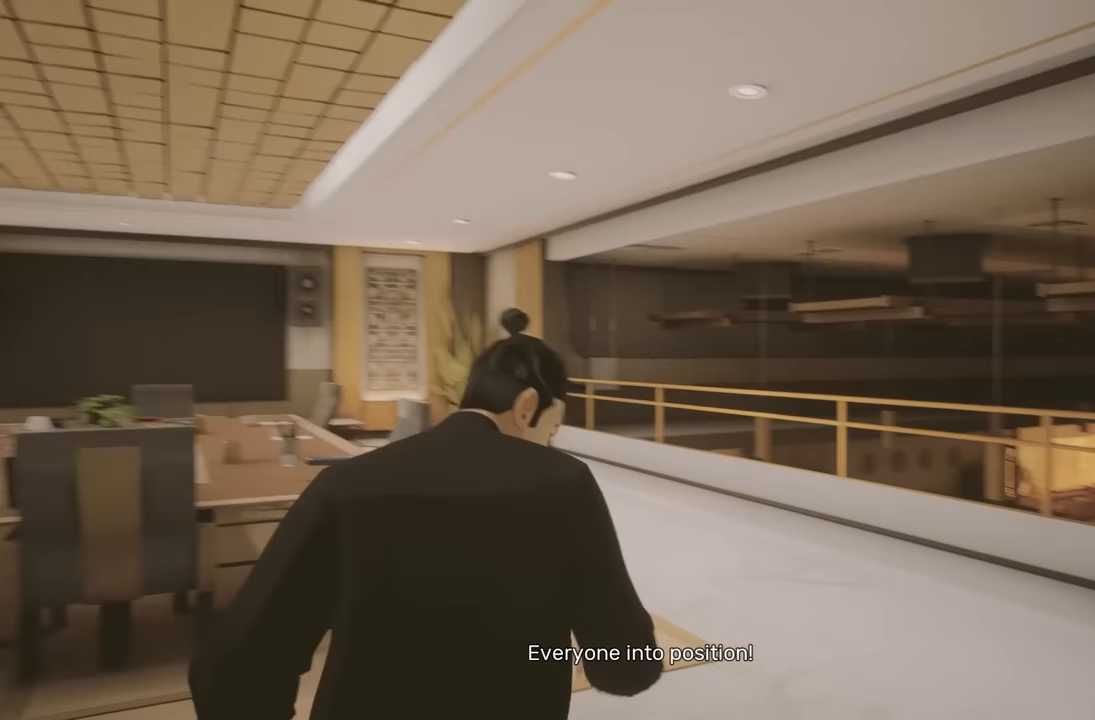
{"buttons": ["R2"], "left_stick": "up", "right_stick": "center", "events": [[100, "right_stick", "center"], [117, "R2", "down"], [317, "right_stick", "down"], [483, "right_stick", "center"]]}
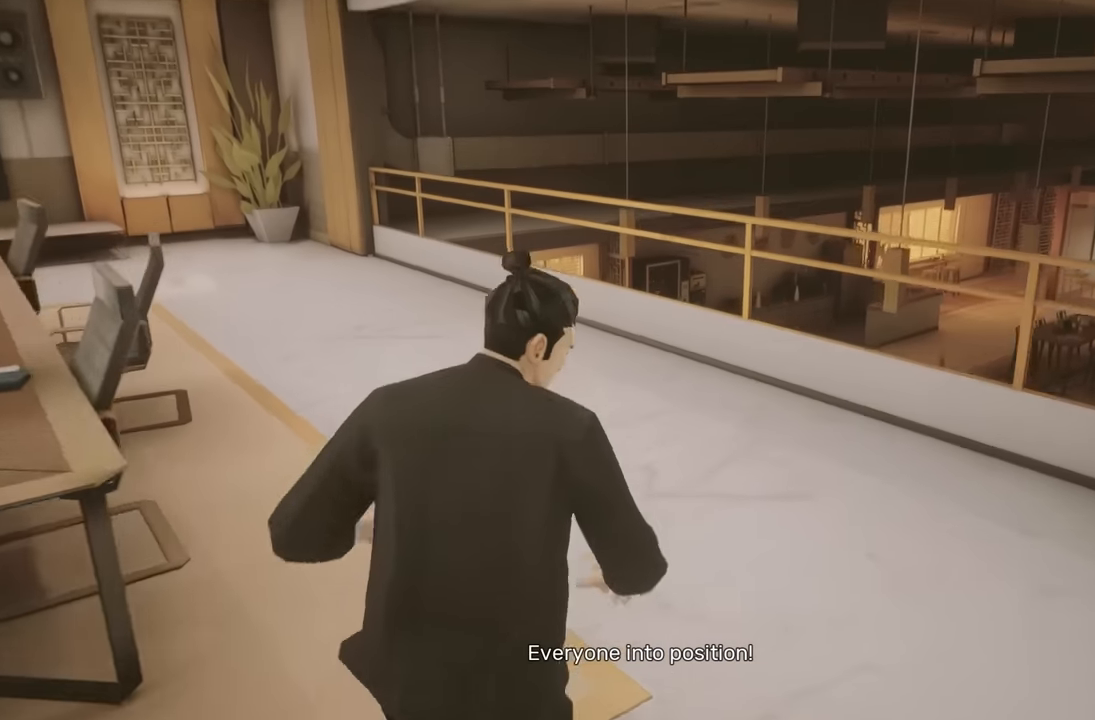
{"buttons": ["R2"], "left_stick": "up", "right_stick": "center", "events": [[167, "right_stick", "down-left"], [250, "right_stick", "center"]]}
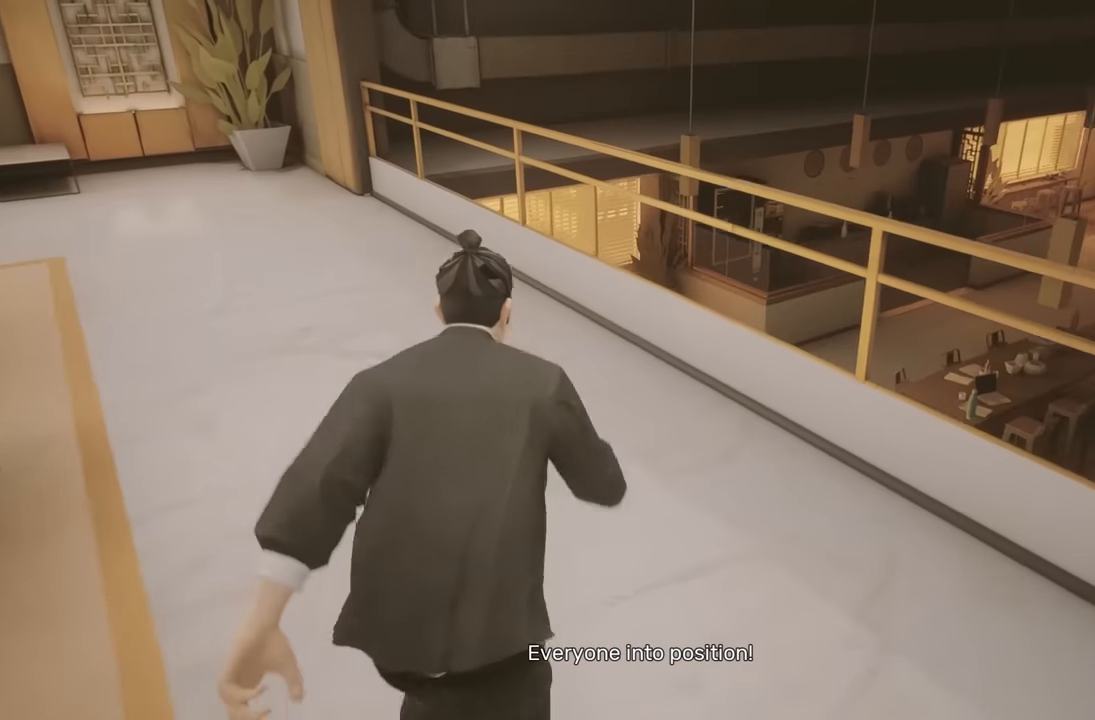
{"buttons": ["R2"], "left_stick": "up", "right_stick": "down", "events": [[117, "A", "down"], [250, "A", "up"], [500, "right_stick", "down"]]}
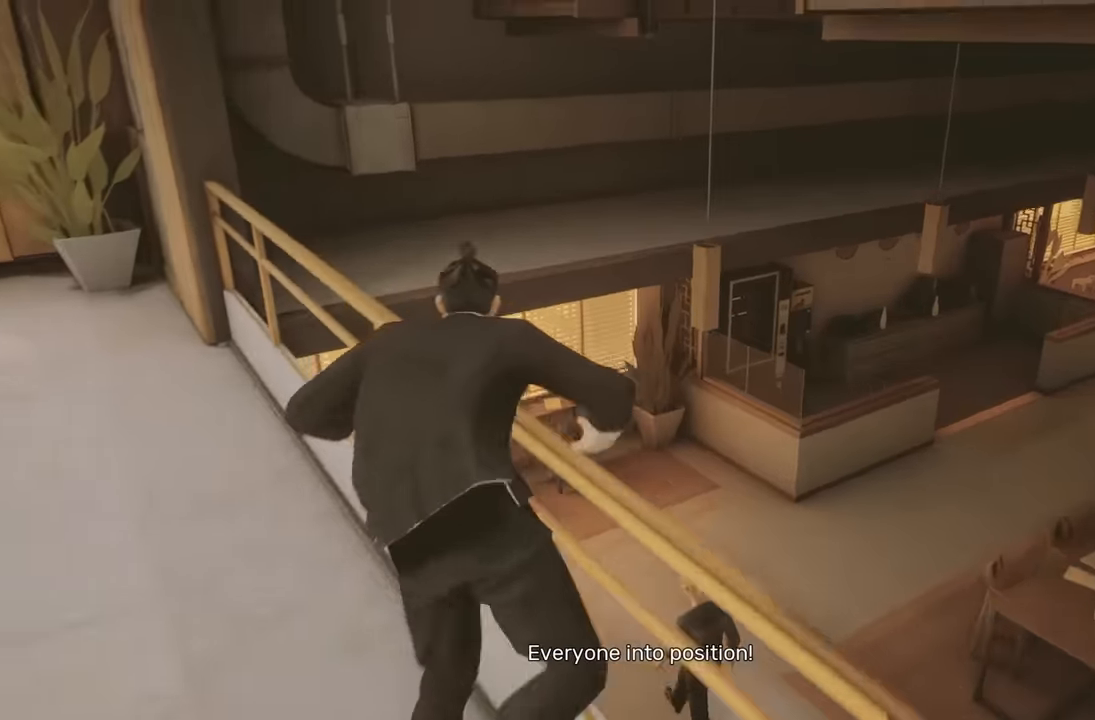
{"buttons": [], "left_stick": "up", "right_stick": "center", "events": [[183, "right_stick", "center"], [217, "R2", "up"], [233, "left_stick", "center"], [483, "left_stick", "up"]]}
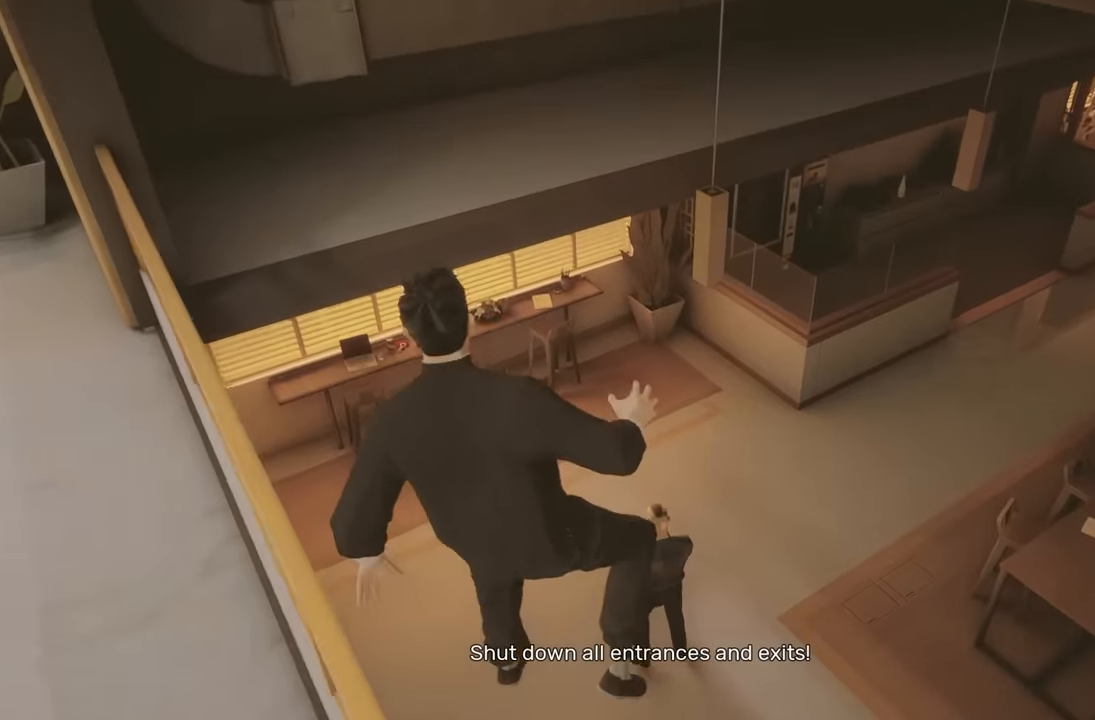
{"buttons": [], "left_stick": "up", "right_stick": "center", "events": [[150, "left_stick", "center"], [217, "left_stick", "up"], [317, "left_stick", "center"], [400, "left_stick", "up"]]}
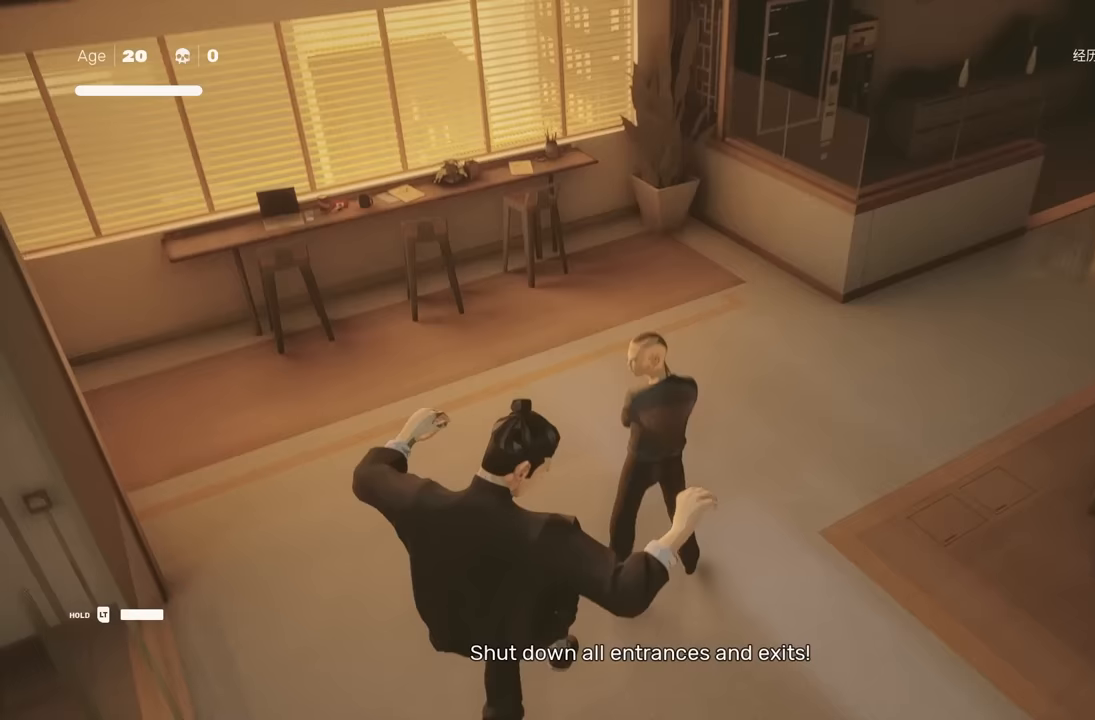
{"buttons": [], "left_stick": "down-right", "right_stick": "center", "events": [[17, "Y", "down"], [33, "left_stick", "center"], [167, "Y", "up"], [483, "left_stick", "down-right"]]}
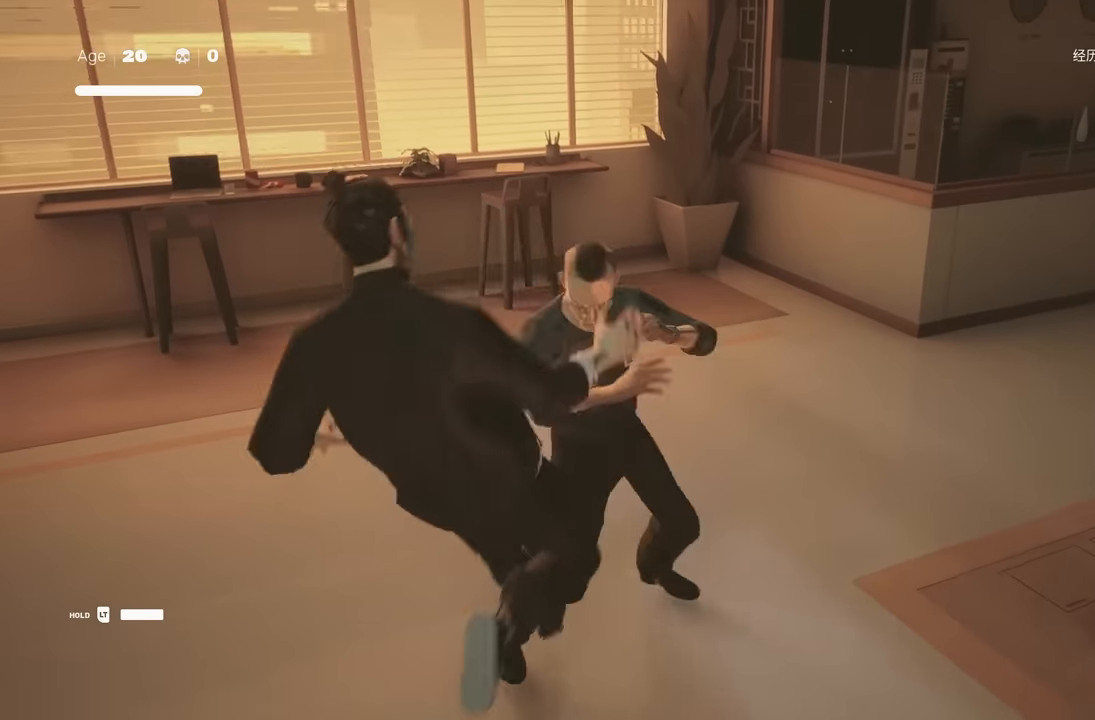
{"buttons": ["A", "X"], "left_stick": "down-right", "right_stick": "center", "events": [[233, "A", "down"], [267, "X", "down"]]}
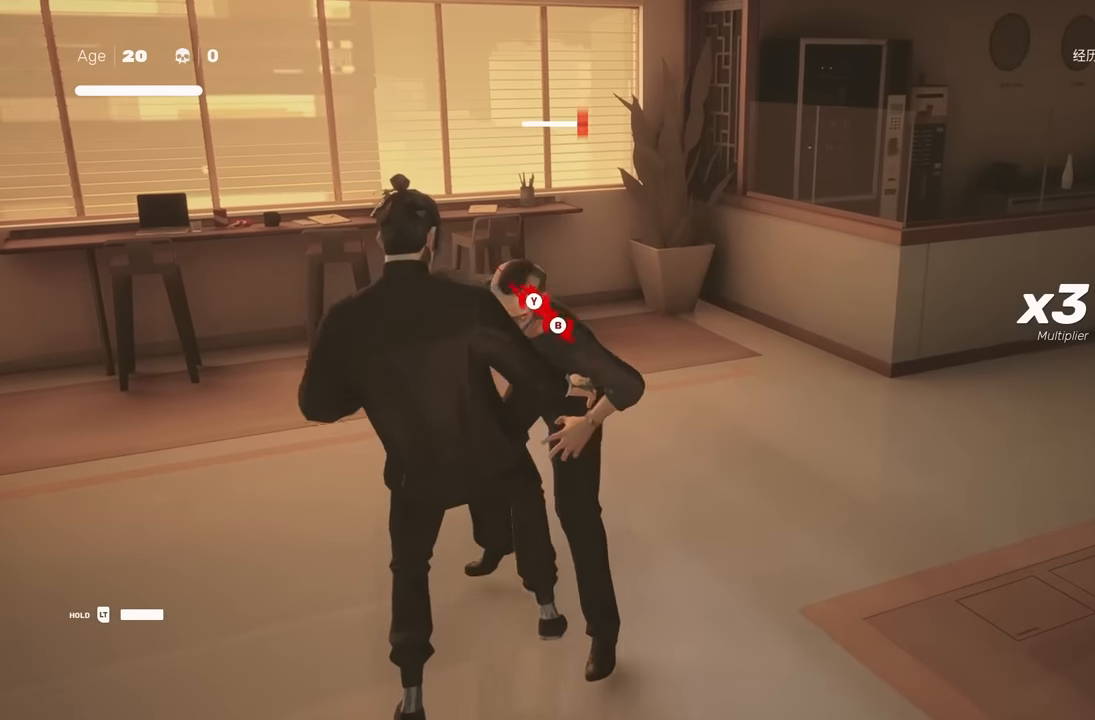
{"buttons": [], "left_stick": "down-right", "right_stick": "center", "events": [[50, "left_stick", "down"], [233, "A", "up"], [233, "X", "up"], [367, "left_stick", "down-right"]]}
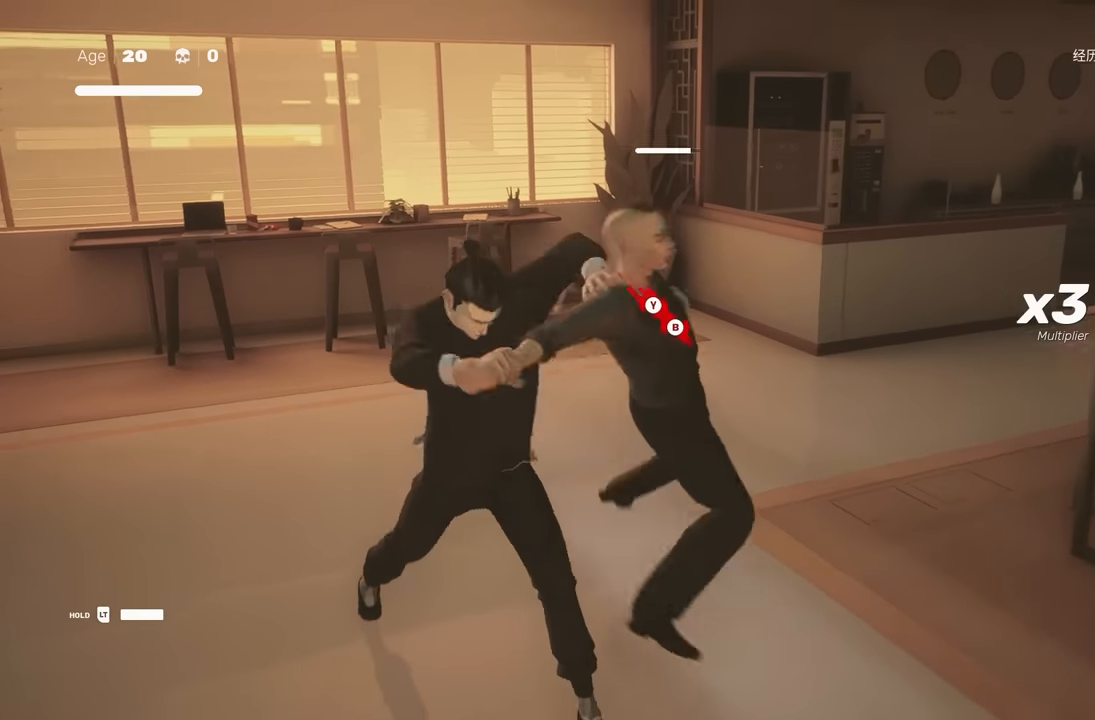
{"buttons": ["R2"], "left_stick": "down-right", "right_stick": "center", "events": [[133, "R2", "down"]]}
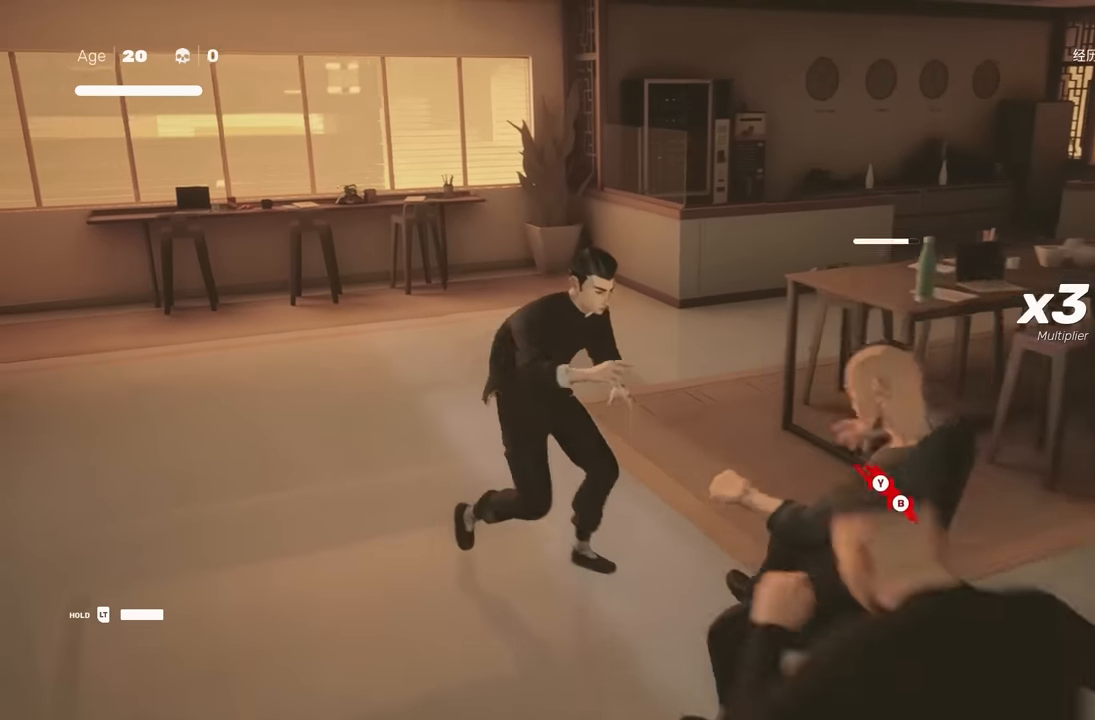
{"buttons": [], "left_stick": "center", "right_stick": "center", "events": [[200, "B", "down"], [200, "Y", "down"], [283, "left_stick", "center"], [350, "B", "up"], [383, "R2", "up"], [383, "Y", "up"]]}
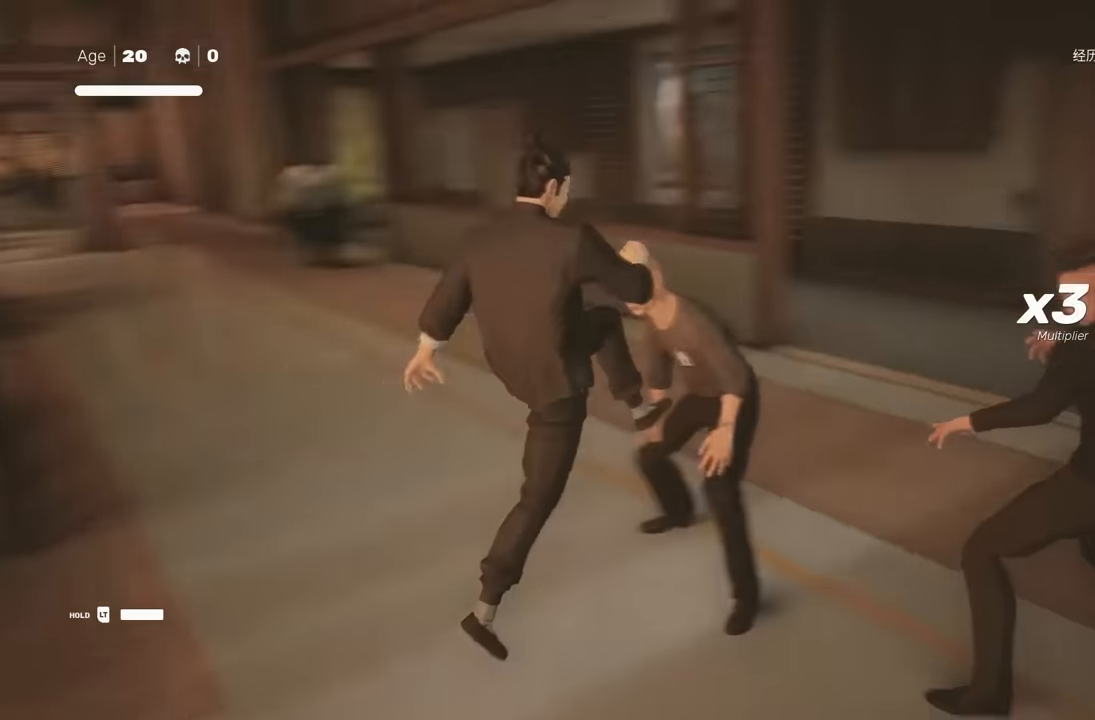
{"buttons": ["Y"], "left_stick": "center", "right_stick": "center", "events": [[33, "left_stick", "up"], [150, "left_stick", "center"], [233, "left_stick", "up"], [400, "Y", "down"], [400, "left_stick", "center"]]}
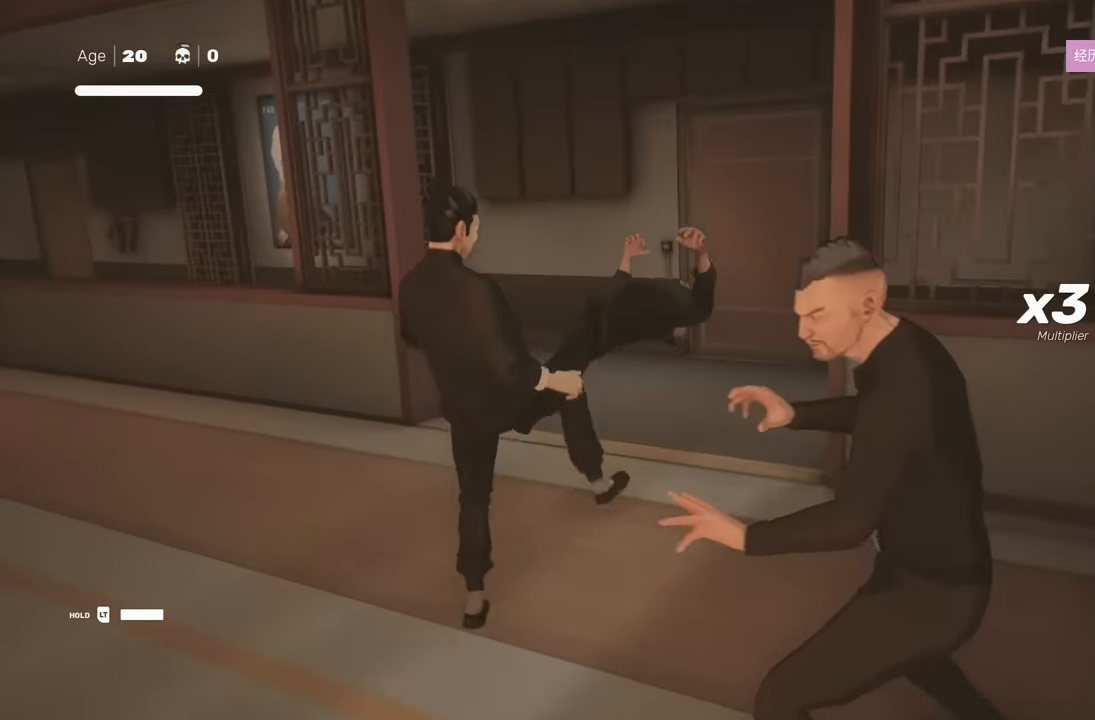
{"buttons": ["X"], "left_stick": "center", "right_stick": "center", "events": [[33, "Y", "up"], [450, "X", "down"]]}
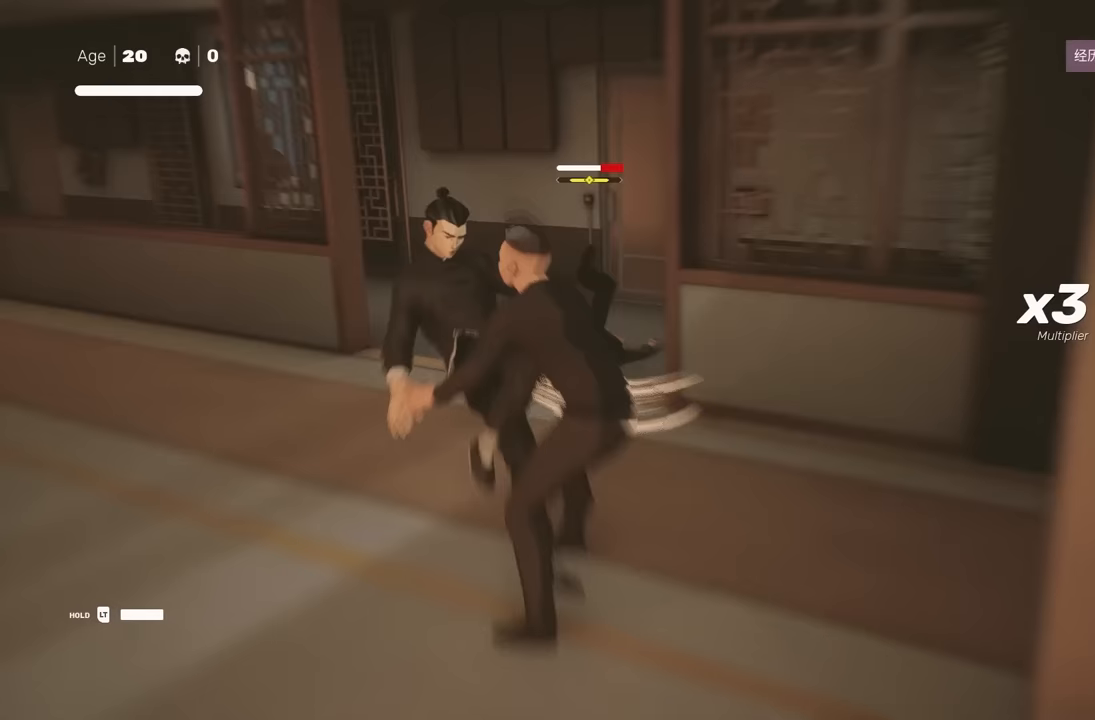
{"buttons": [], "left_stick": "center", "right_stick": "center", "events": [[67, "X", "up"], [400, "Y", "down"], [483, "Y", "up"]]}
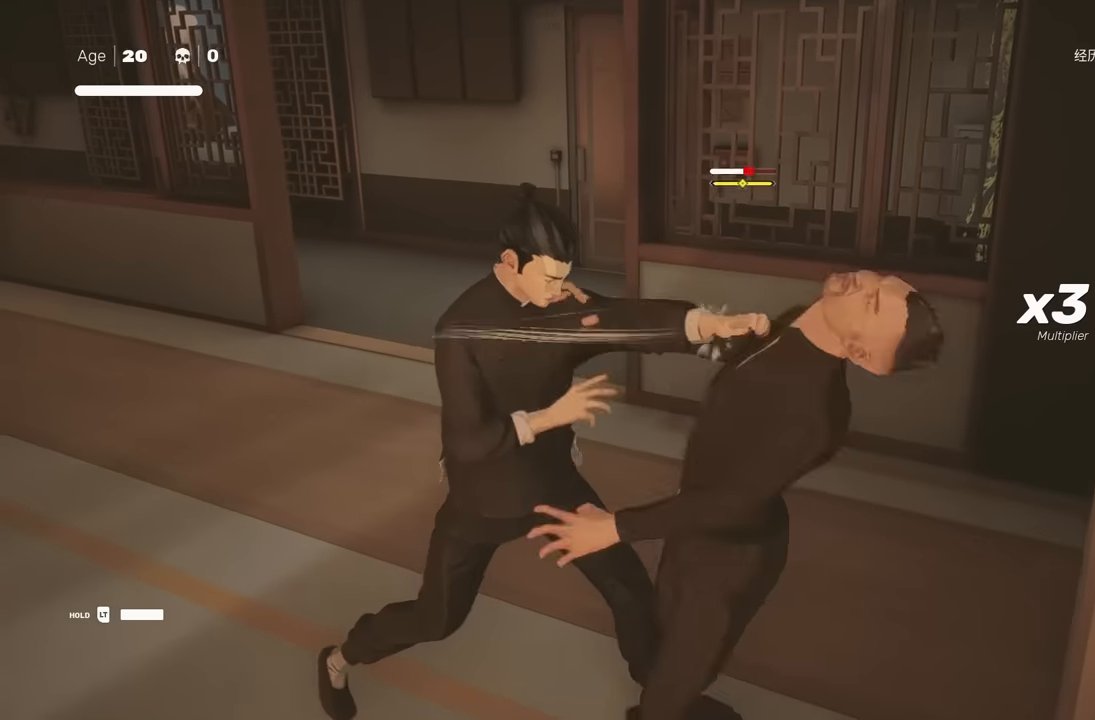
{"buttons": [], "left_stick": "center", "right_stick": "left", "events": [[183, "right_stick", "left"]]}
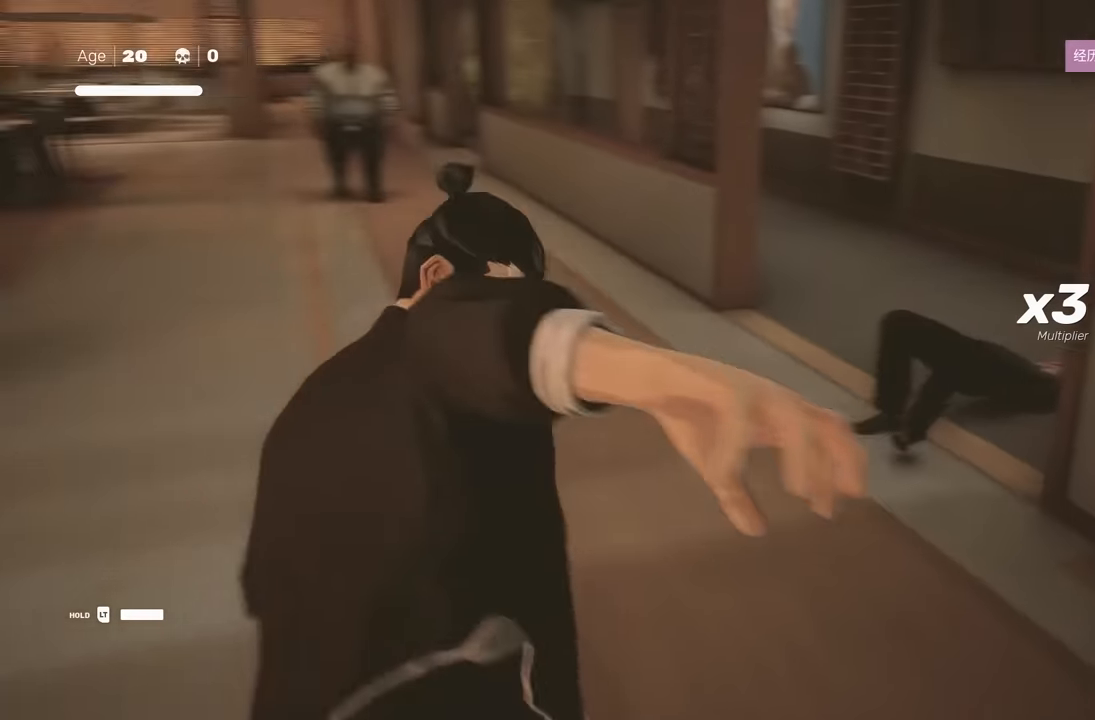
{"buttons": [], "left_stick": "center", "right_stick": "center", "events": [[300, "right_stick", "center"]]}
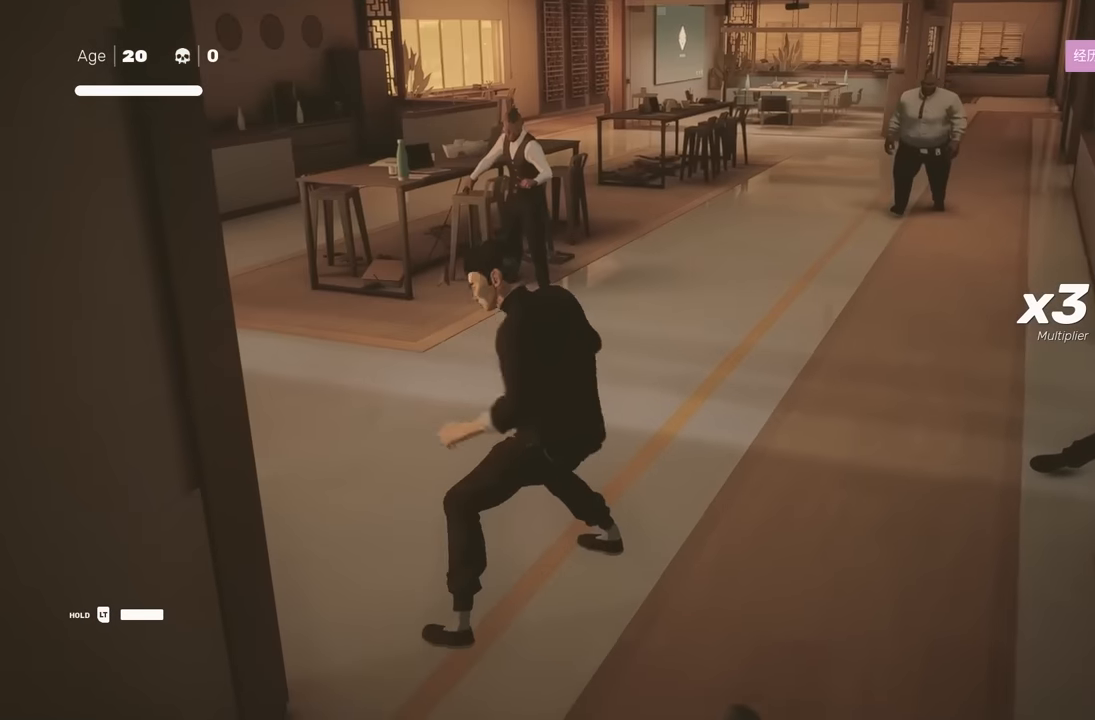
{"buttons": [], "left_stick": "center", "right_stick": "center", "events": []}